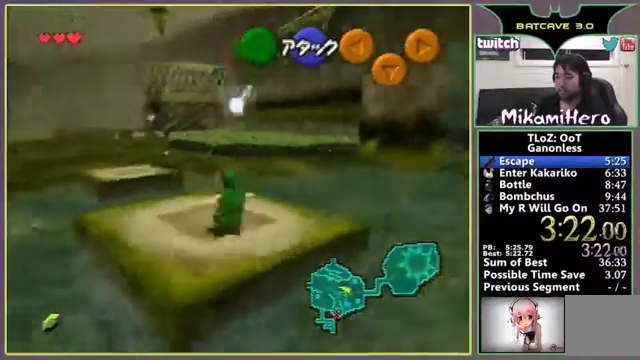
Gameplay with a controller (Nintendo layout); each line is a JSON object with the inputs held at the frame after it. "events" lists button and stick changes between this image and that frame as [ms after this image, input, new state], when the widget could be followed in between. Not read: A L3 R3 START.
{"buttons": [], "left_stick": "up-left", "events": [[33, "left_stick", "up-left"]]}
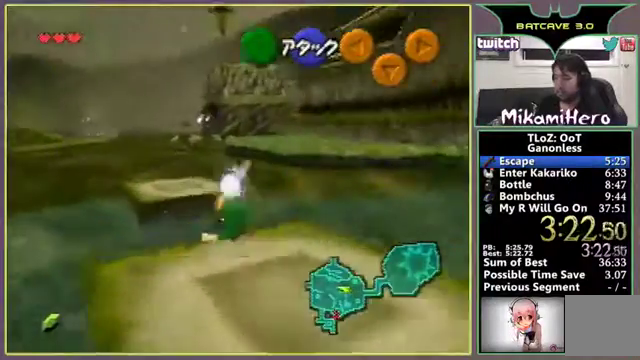
{"buttons": [], "left_stick": "up", "events": [[133, "left_stick", "up"]]}
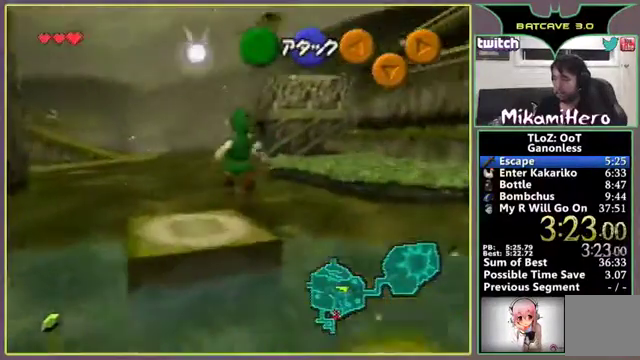
{"buttons": [], "left_stick": "up-right", "events": [[200, "left_stick", "up-right"], [267, "left_stick", "down"], [400, "left_stick", "up-right"]]}
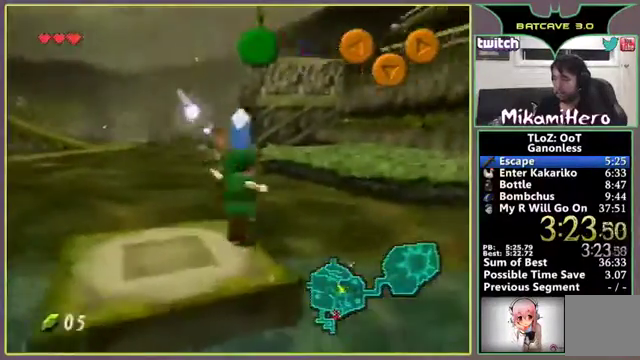
{"buttons": [], "left_stick": "up-right", "events": []}
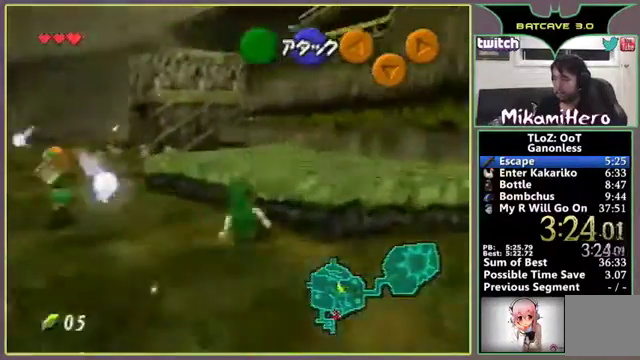
{"buttons": [], "left_stick": "up-left", "events": [[100, "left_stick", "up"], [500, "left_stick", "up-left"]]}